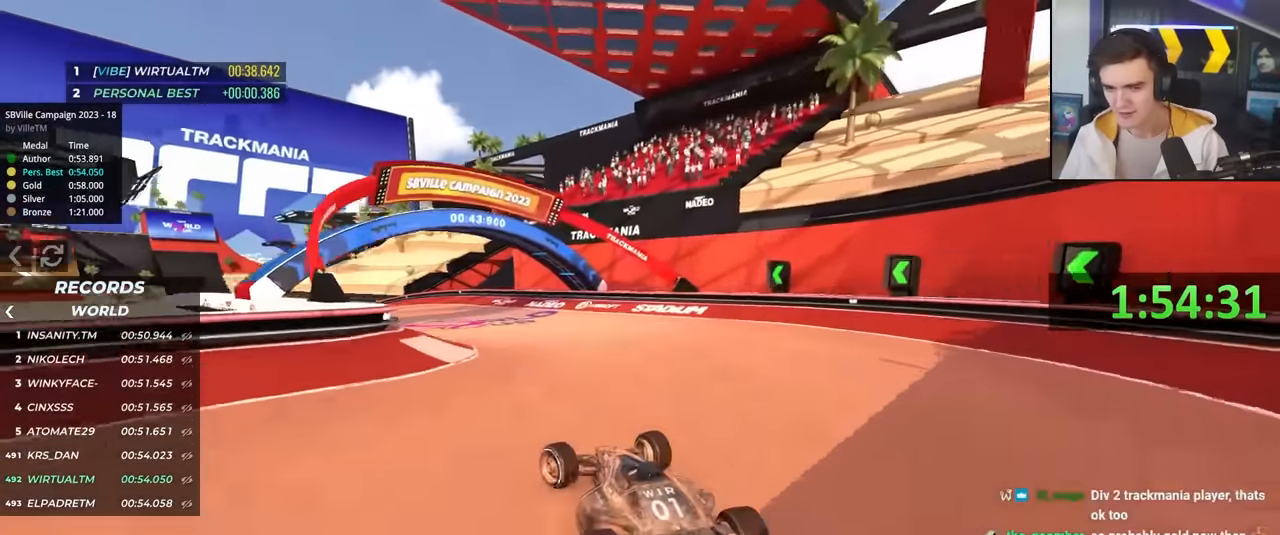
Gameplay with keyboard; each line is a JSON object with the keys held at the frame after it. "events" lists presses ("down") and releases ("up") of "brake", "down", "left", "right" and "up" between this image and that frame as [ms after this image, input, new state], when the widget could be followed in between. No other keys are recorded. Mouse input is not recorded. Key names are as the overlay labels them; some are game actions (e.g. jump) rather than physical keys.
{"keys": ["up"], "events": [[50, "left", "up"]]}
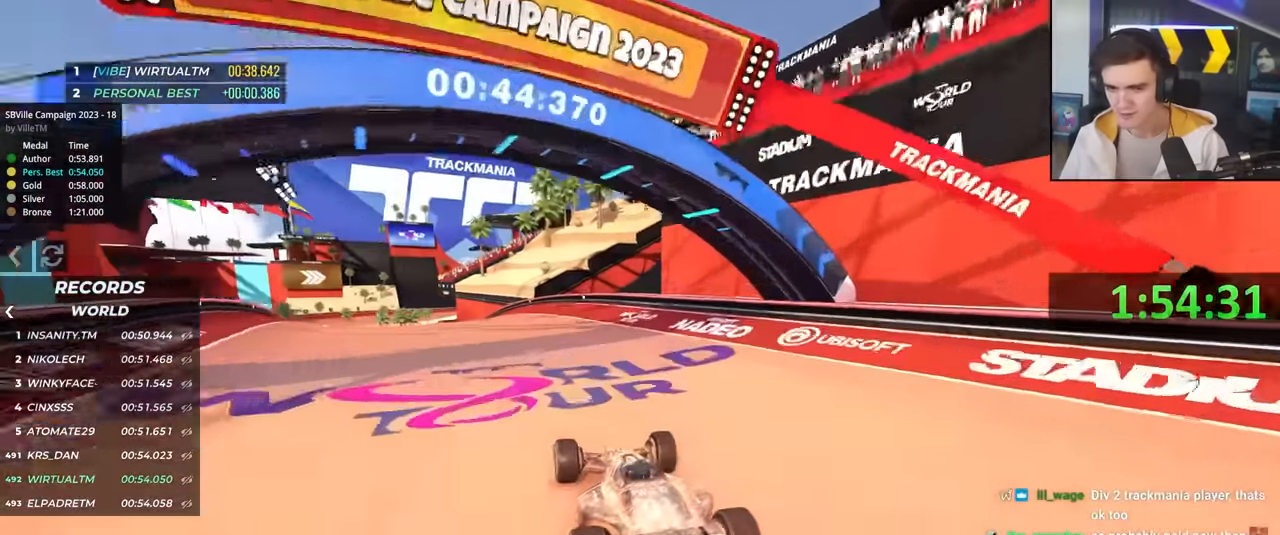
{"keys": ["up"], "events": [[166, "left", "down"], [350, "left", "up"]]}
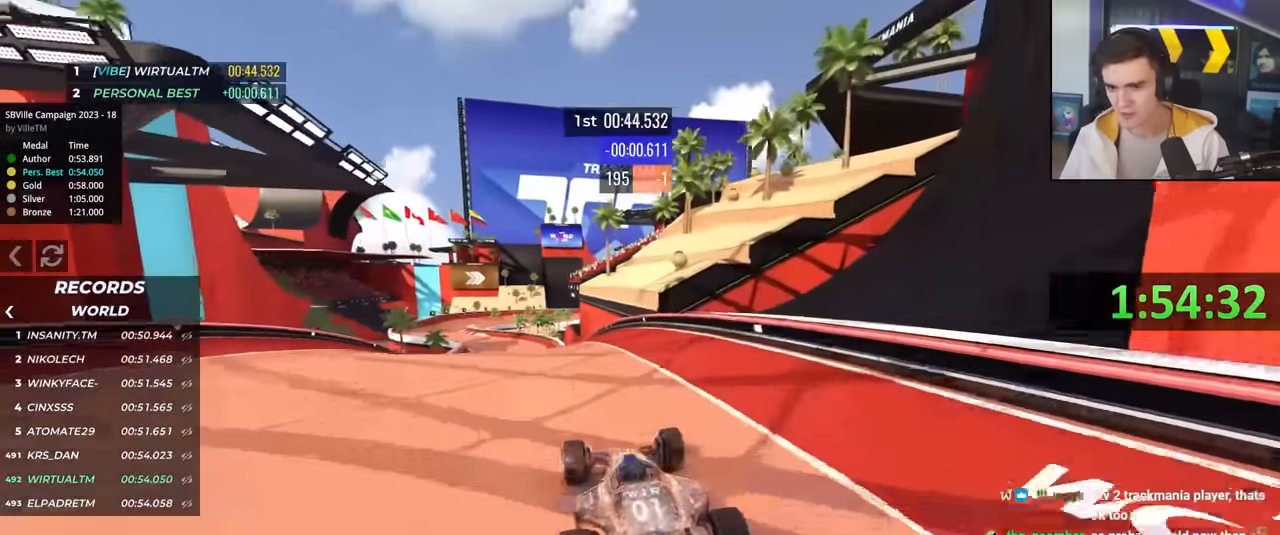
{"keys": ["left", "up"], "events": [[33, "left", "down"], [166, "left", "up"], [316, "right", "down"], [366, "right", "up"], [500, "left", "down"]]}
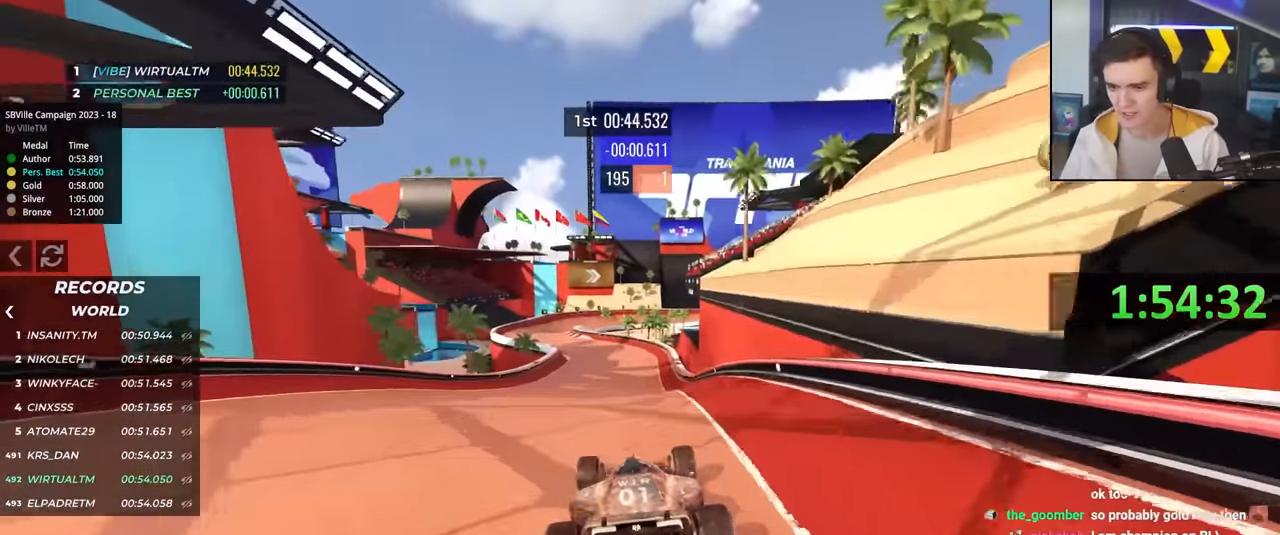
{"keys": ["up"], "events": [[200, "left", "up"], [283, "right", "down"], [333, "right", "up"]]}
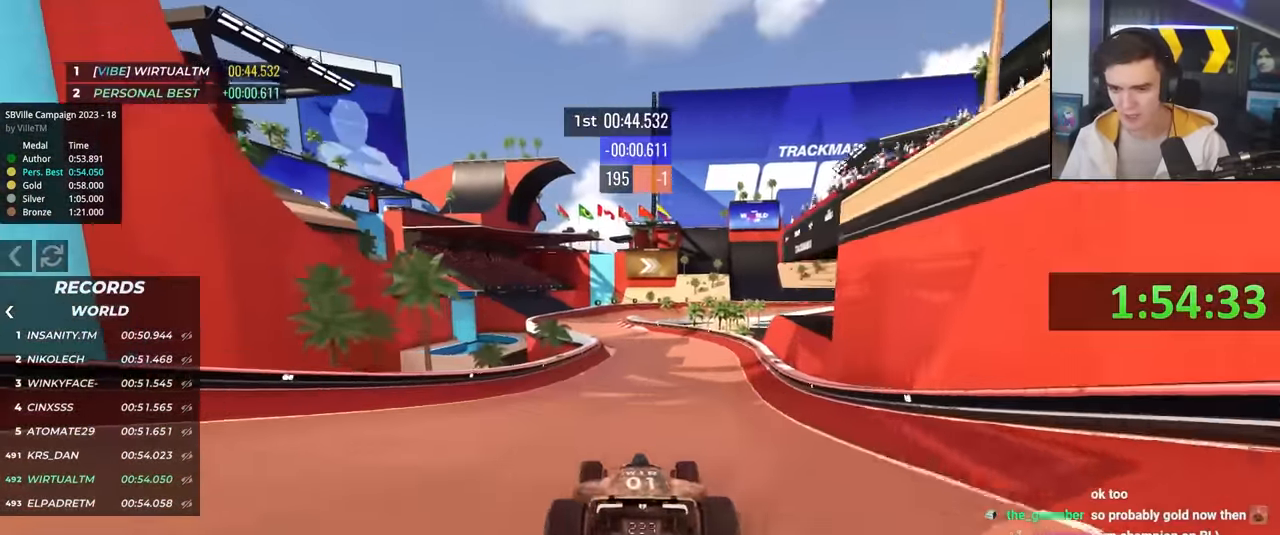
{"keys": ["left", "up"], "events": [[200, "right", "down"], [250, "right", "up"], [433, "left", "down"]]}
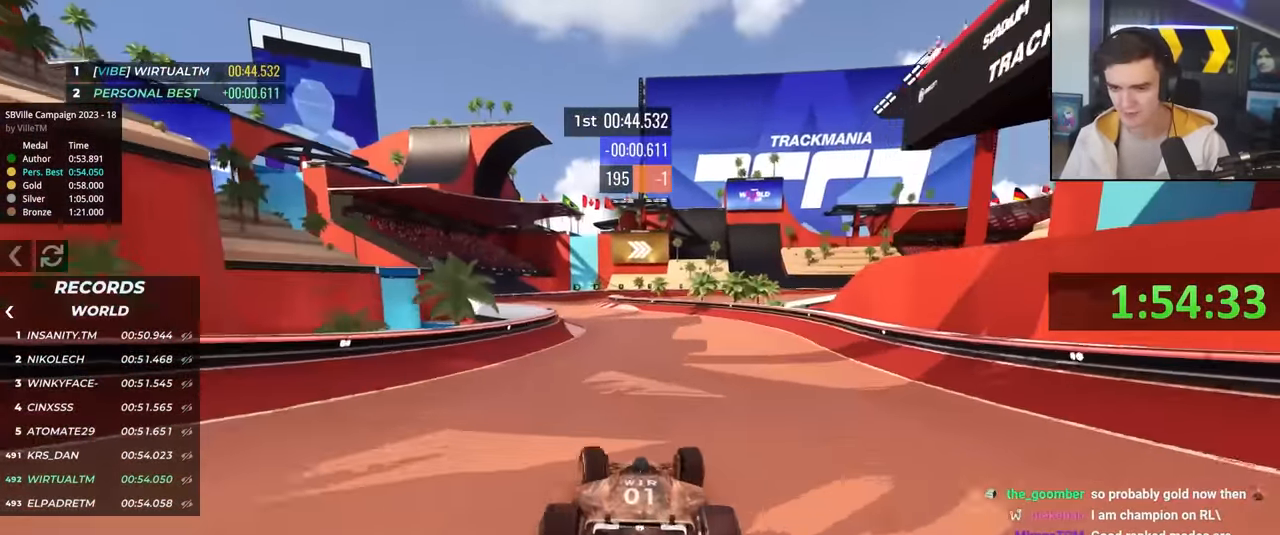
{"keys": ["up"], "events": [[450, "left", "up"]]}
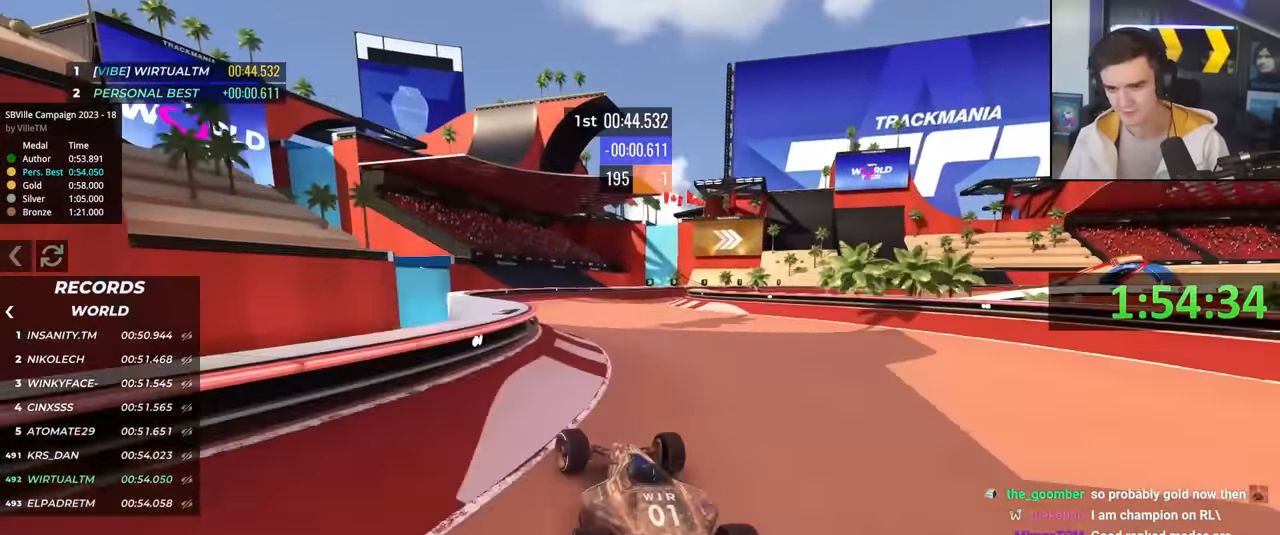
{"keys": ["right", "up"], "events": [[50, "right", "down"]]}
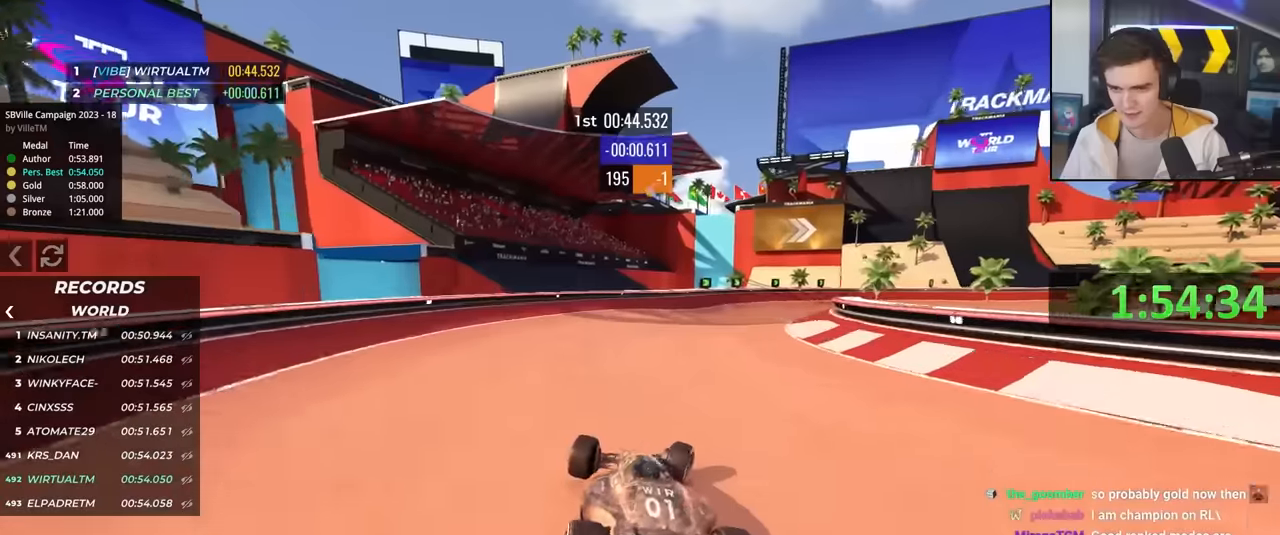
{"keys": ["right", "up"], "events": [[116, "up", "up"], [250, "up", "down"], [350, "right", "up"], [433, "right", "down"]]}
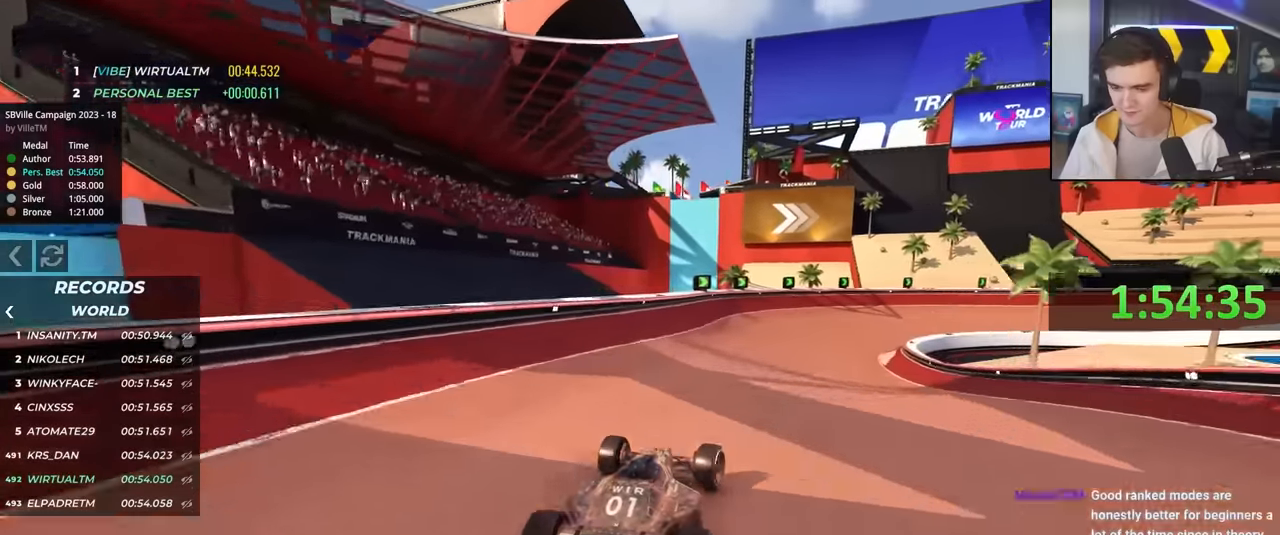
{"keys": ["right", "up"], "events": []}
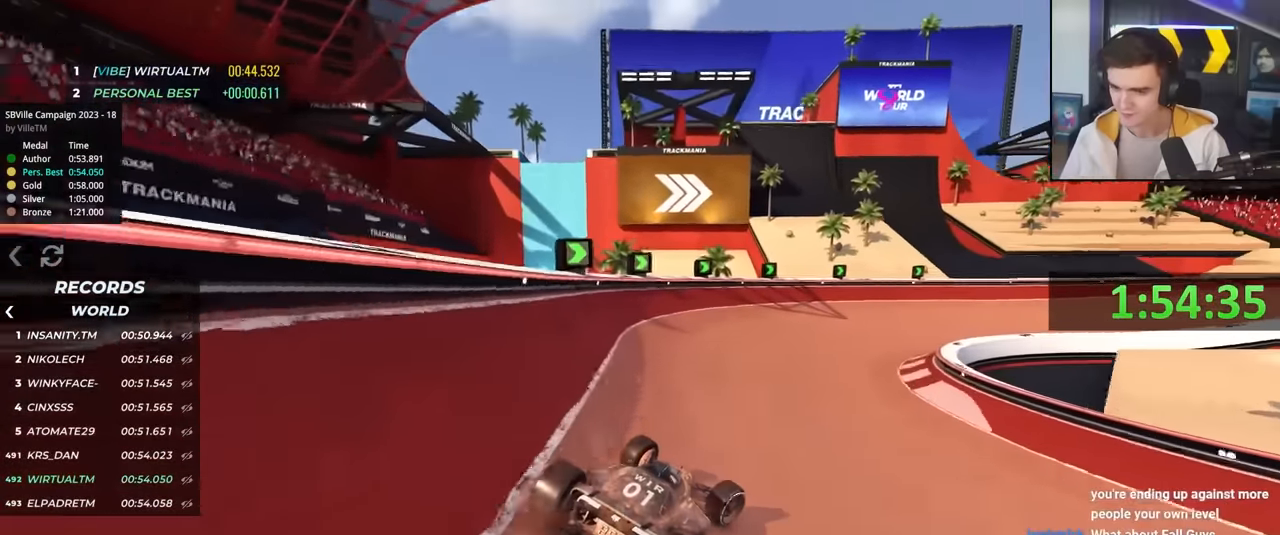
{"keys": ["right", "up"], "events": []}
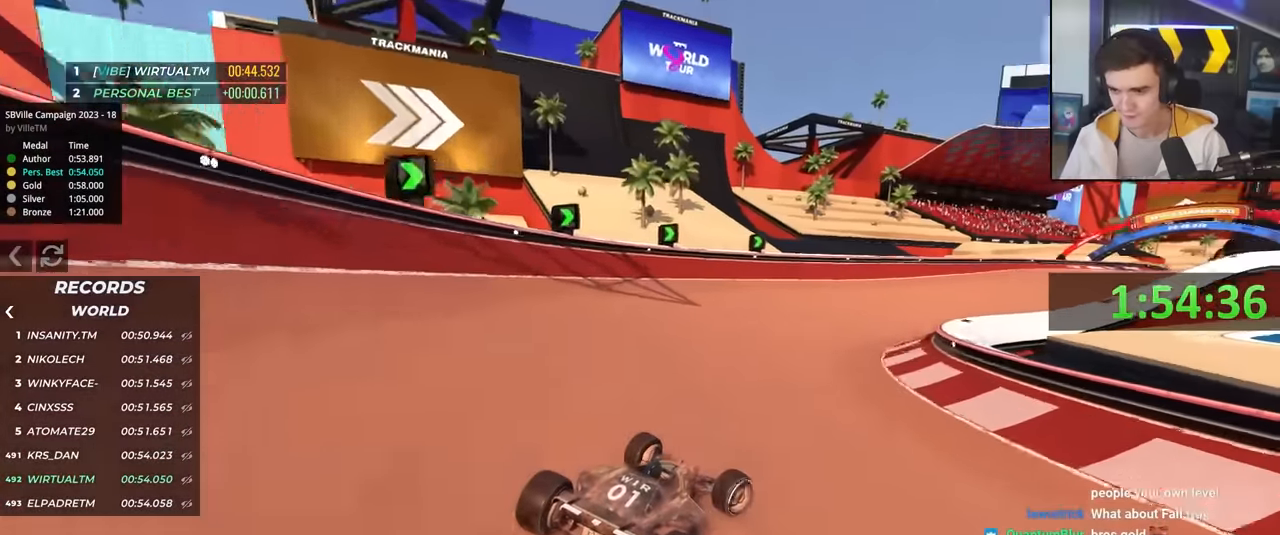
{"keys": ["right", "up"], "events": [[16, "right", "up"], [250, "right", "down"]]}
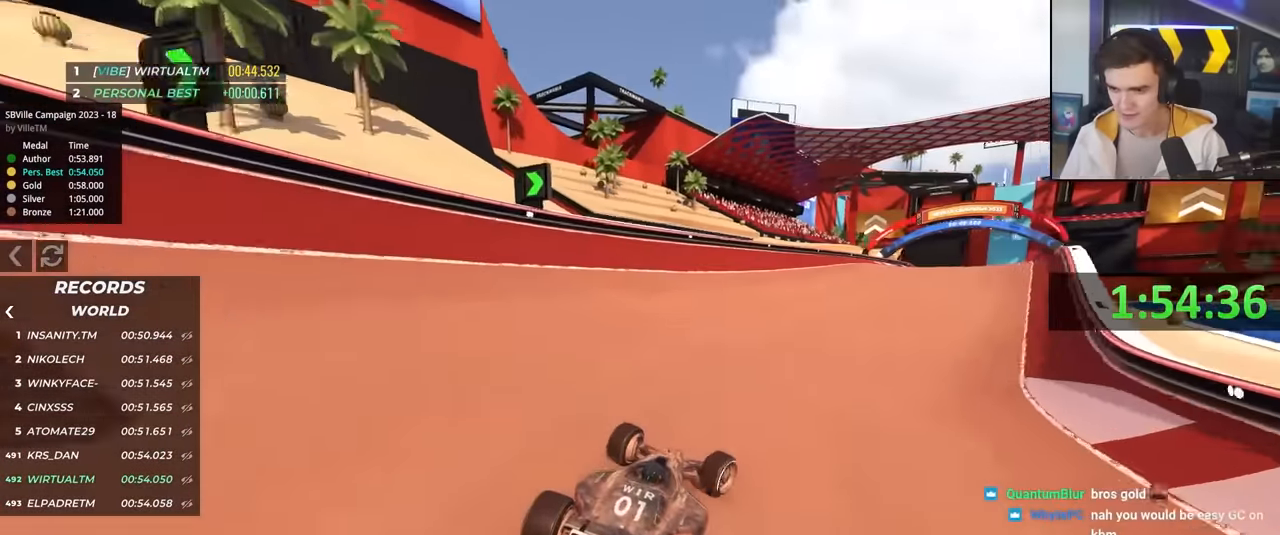
{"keys": ["up"], "events": [[116, "right", "up"], [216, "right", "down"], [316, "right", "up"]]}
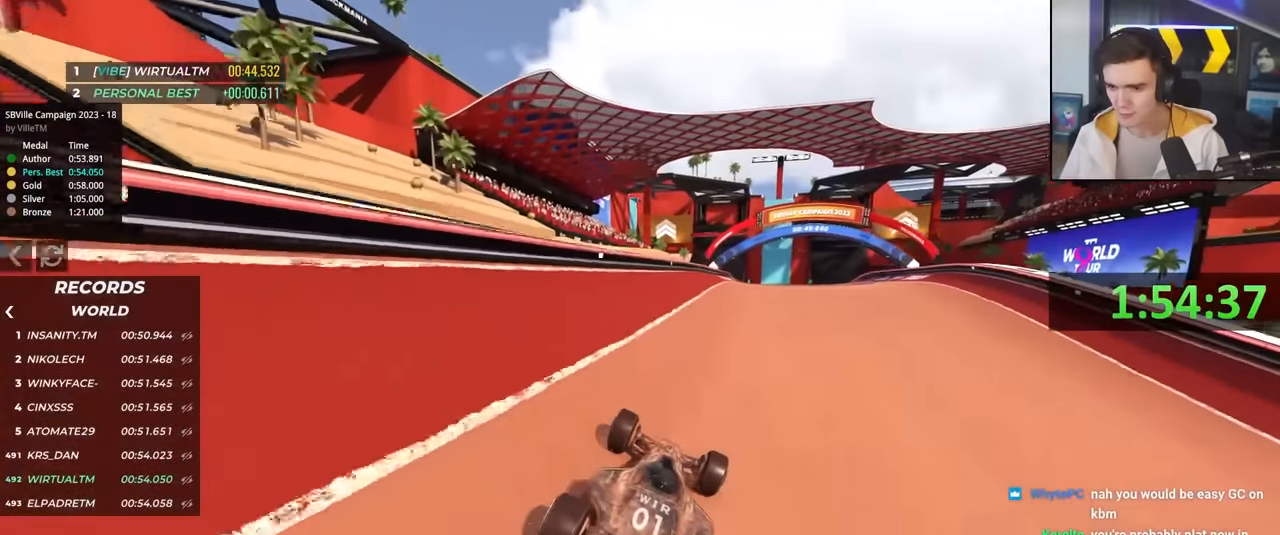
{"keys": ["left", "up"], "events": [[150, "right", "down"], [333, "right", "up"], [416, "left", "down"]]}
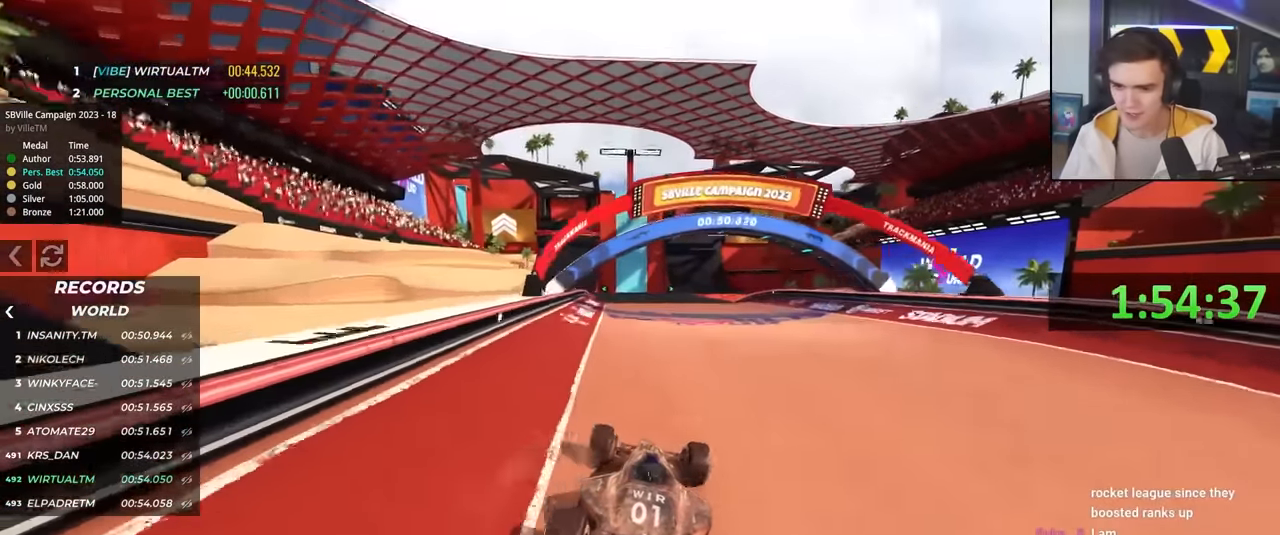
{"keys": ["up"], "events": [[166, "left", "up"], [250, "right", "down"], [433, "right", "up"]]}
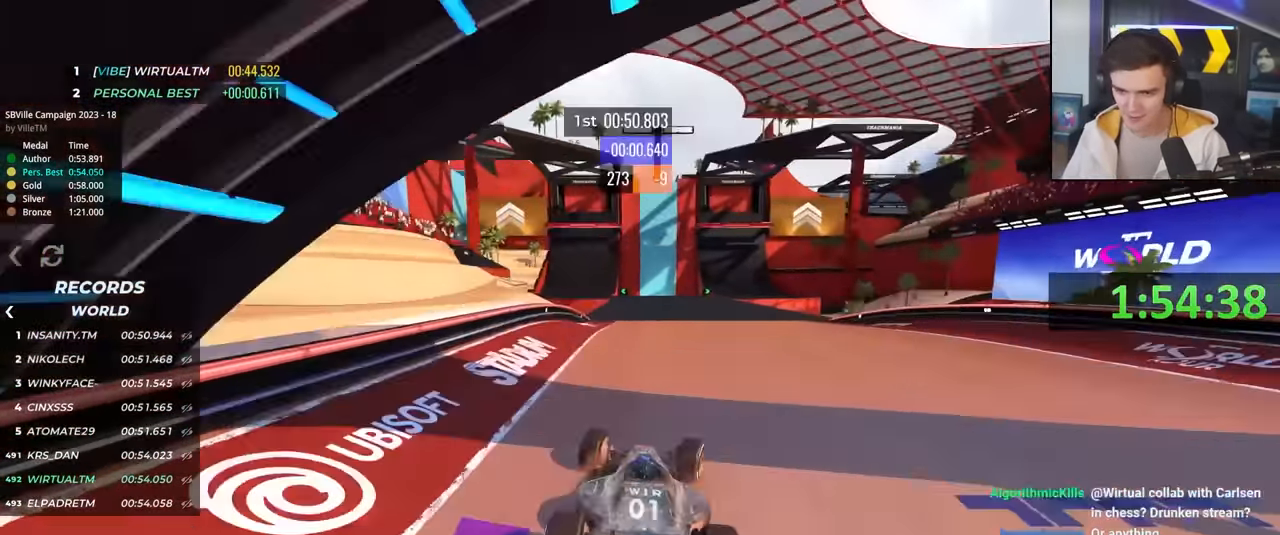
{"keys": ["up"], "events": [[33, "left", "down"], [183, "left", "up"]]}
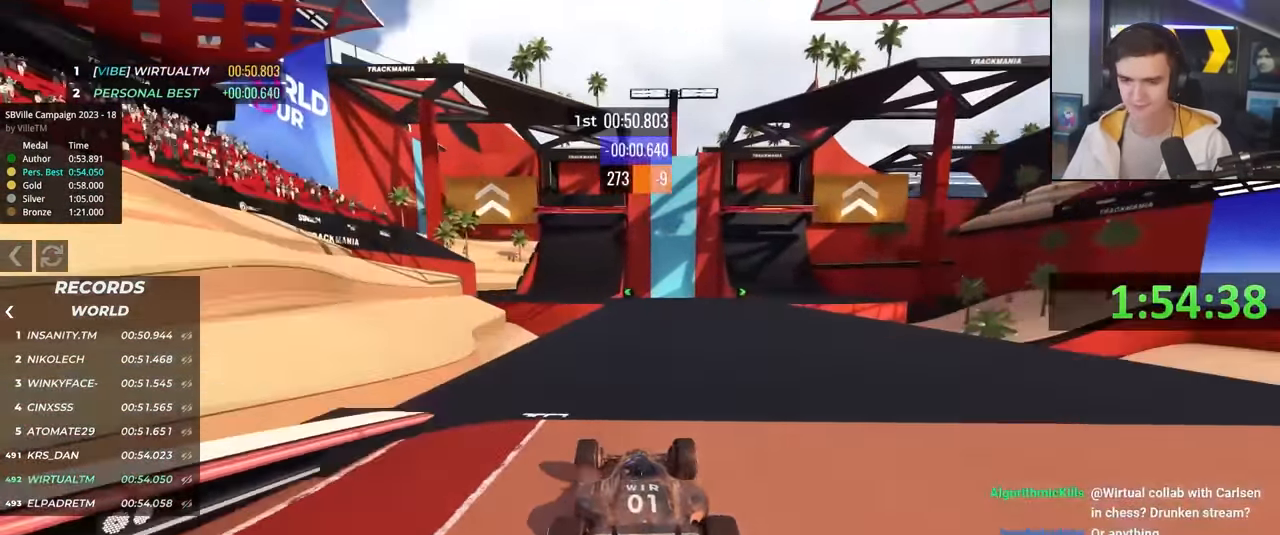
{"keys": ["up"], "events": []}
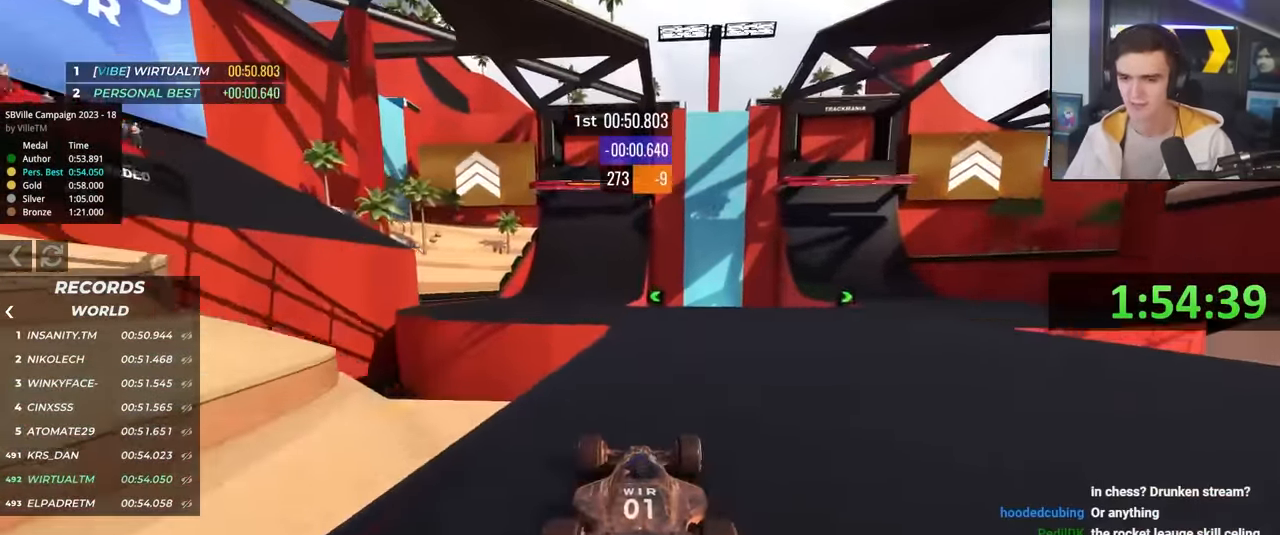
{"keys": ["right", "up"], "events": [[116, "left", "down"], [350, "left", "up"], [450, "right", "down"]]}
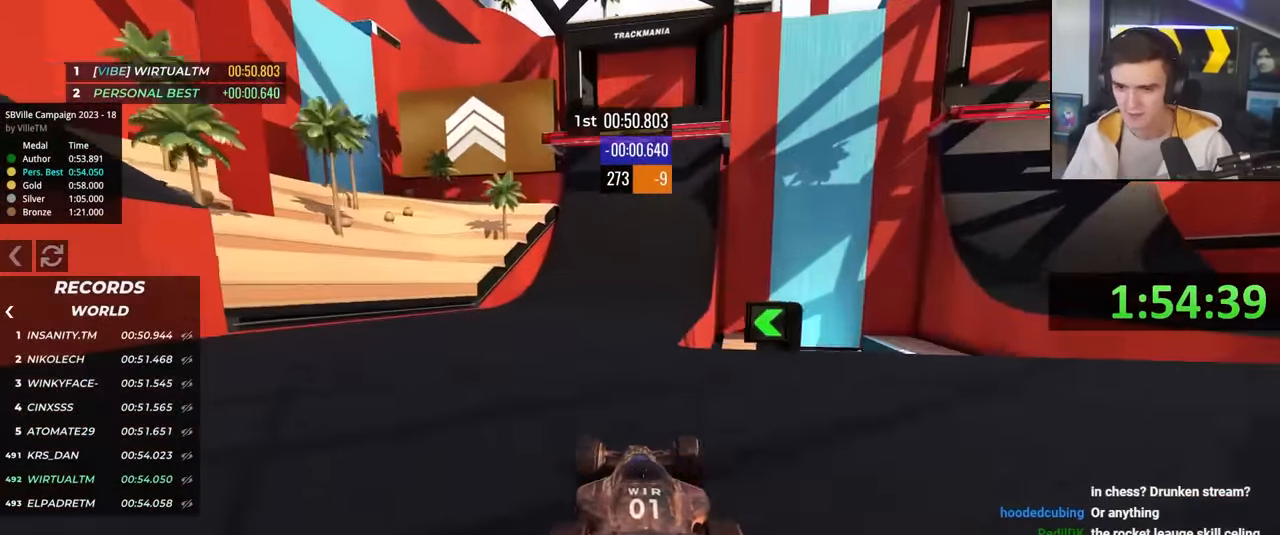
{"keys": ["up"], "events": [[266, "right", "up"], [366, "left", "down"], [400, "left", "up"]]}
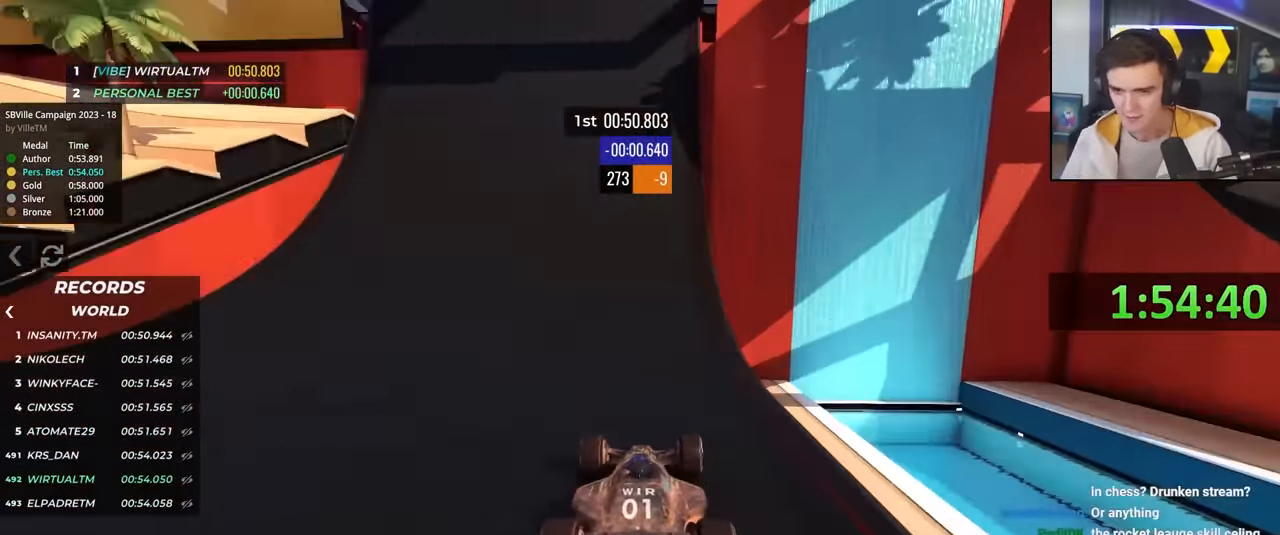
{"keys": ["up"], "events": []}
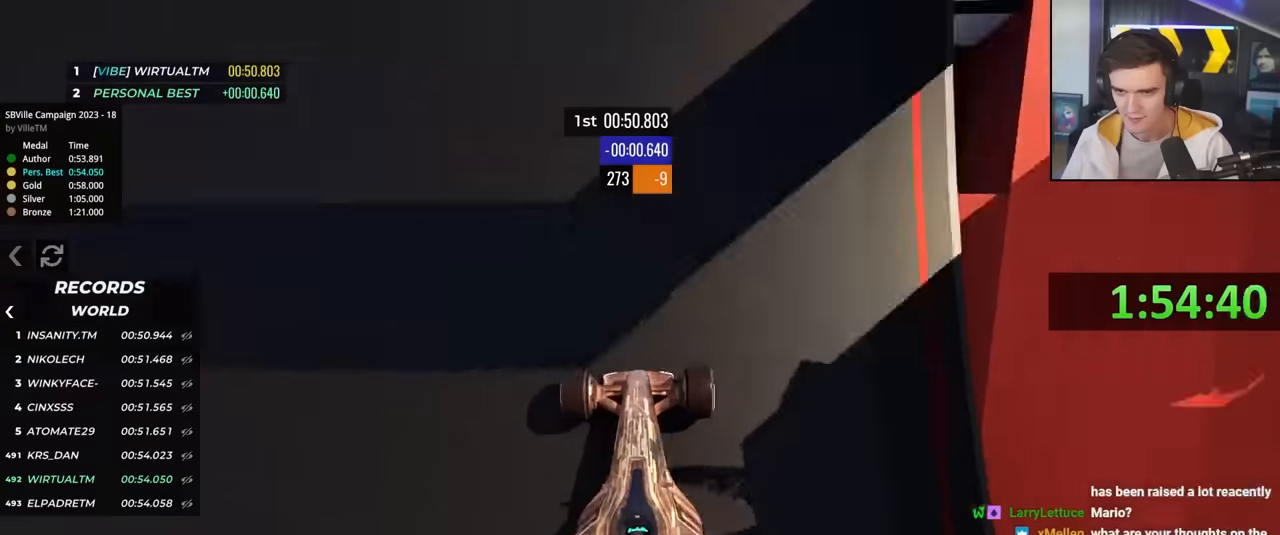
{"keys": [], "events": [[400, "up", "up"]]}
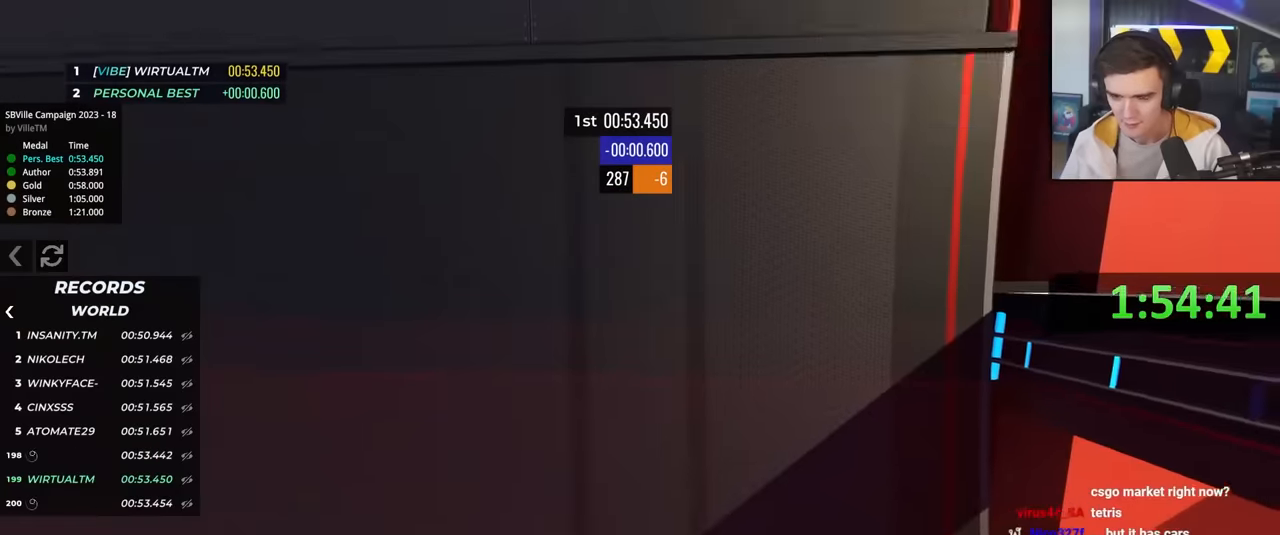
{"keys": [], "events": []}
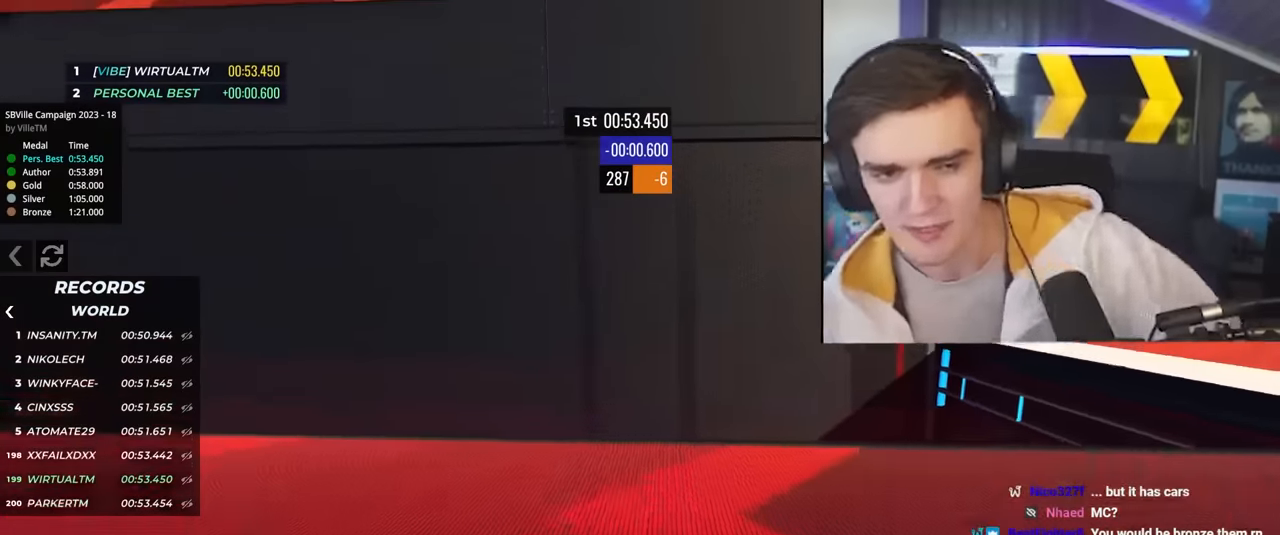
{"keys": [], "events": []}
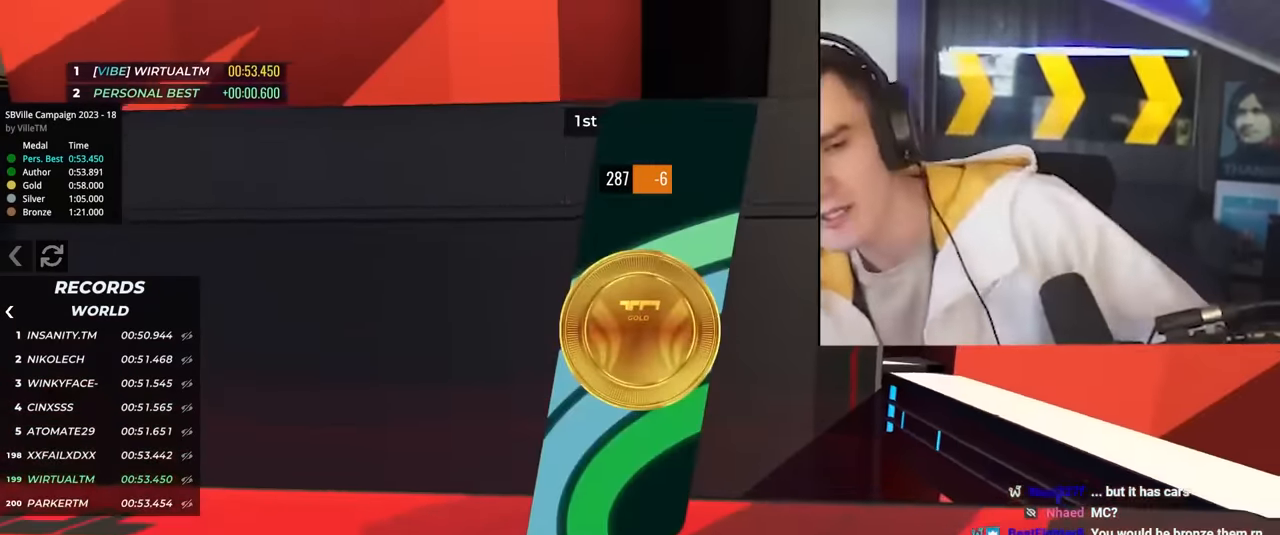
{"keys": [], "events": []}
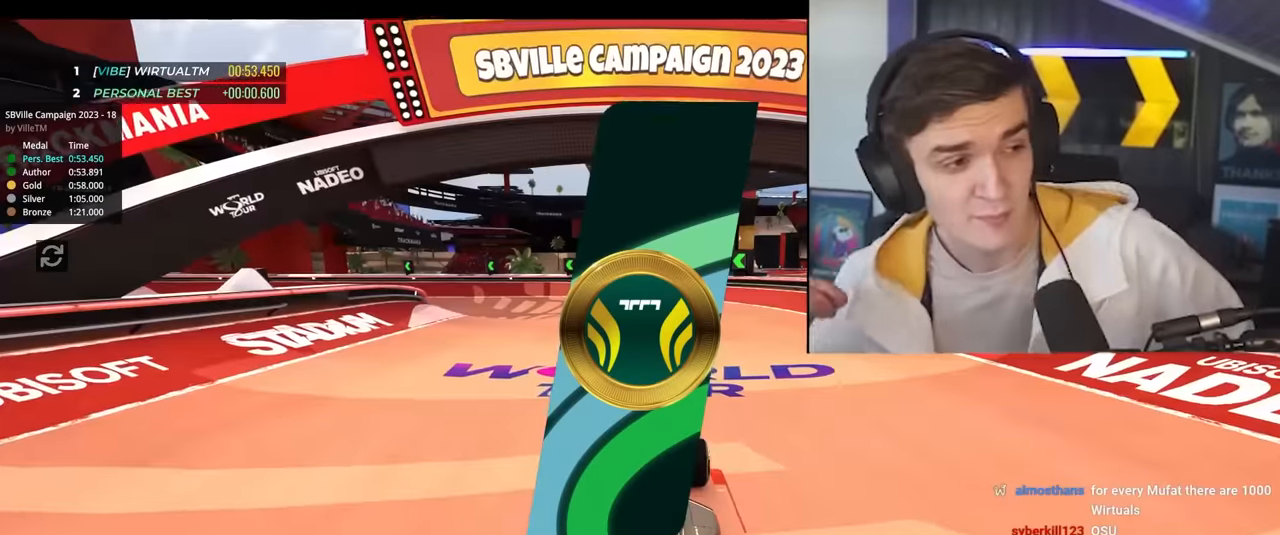
{"keys": [], "events": []}
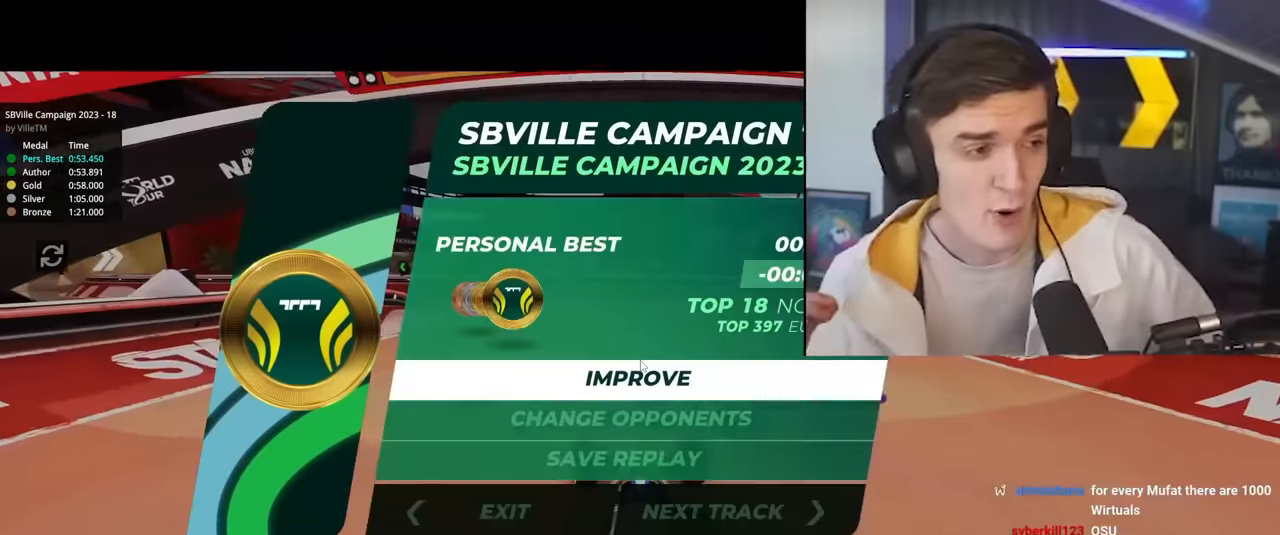
{"keys": [], "events": []}
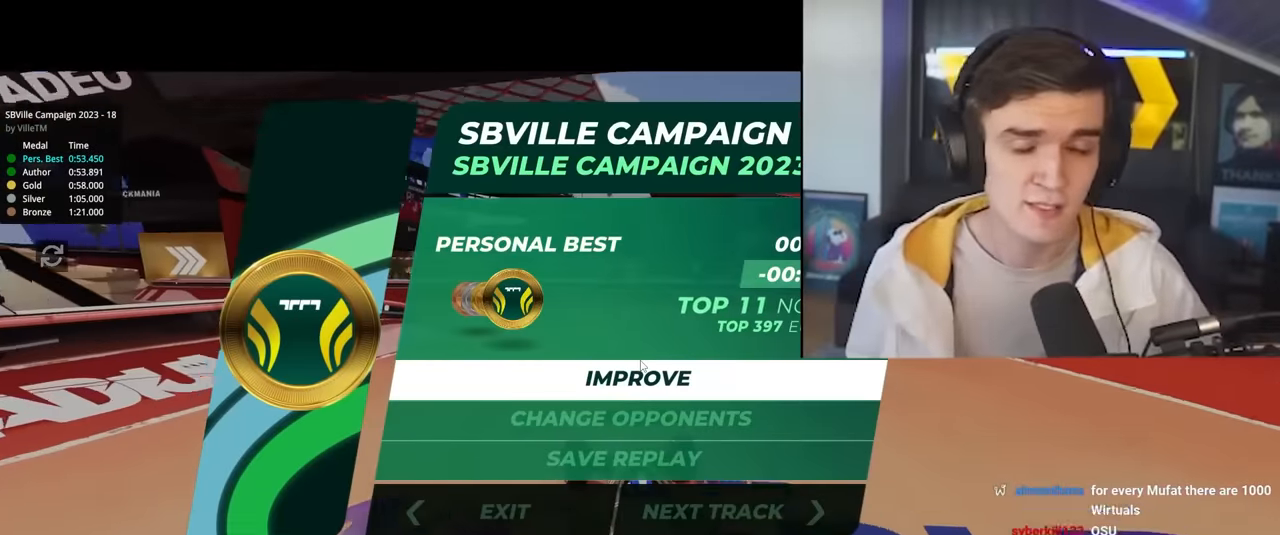
{"keys": [], "events": []}
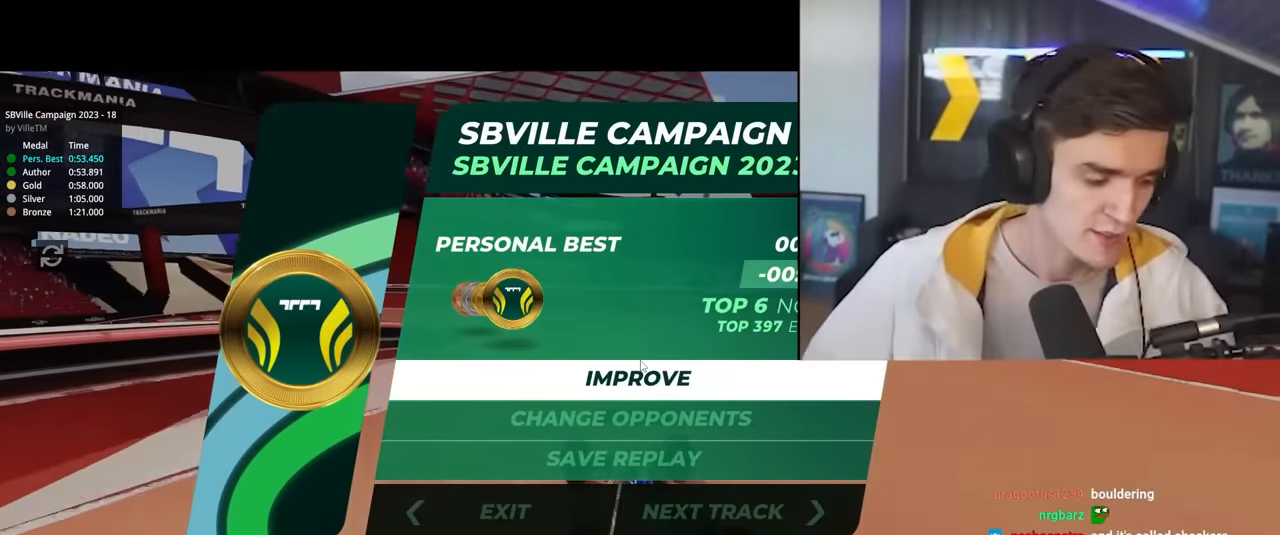
{"keys": [], "events": []}
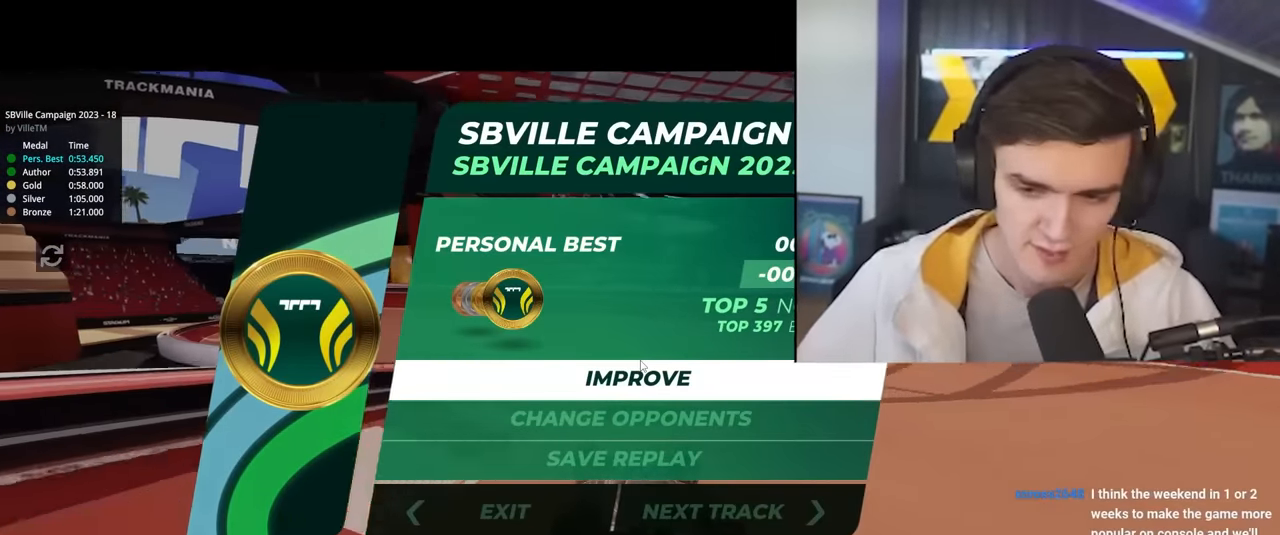
{"keys": [], "events": []}